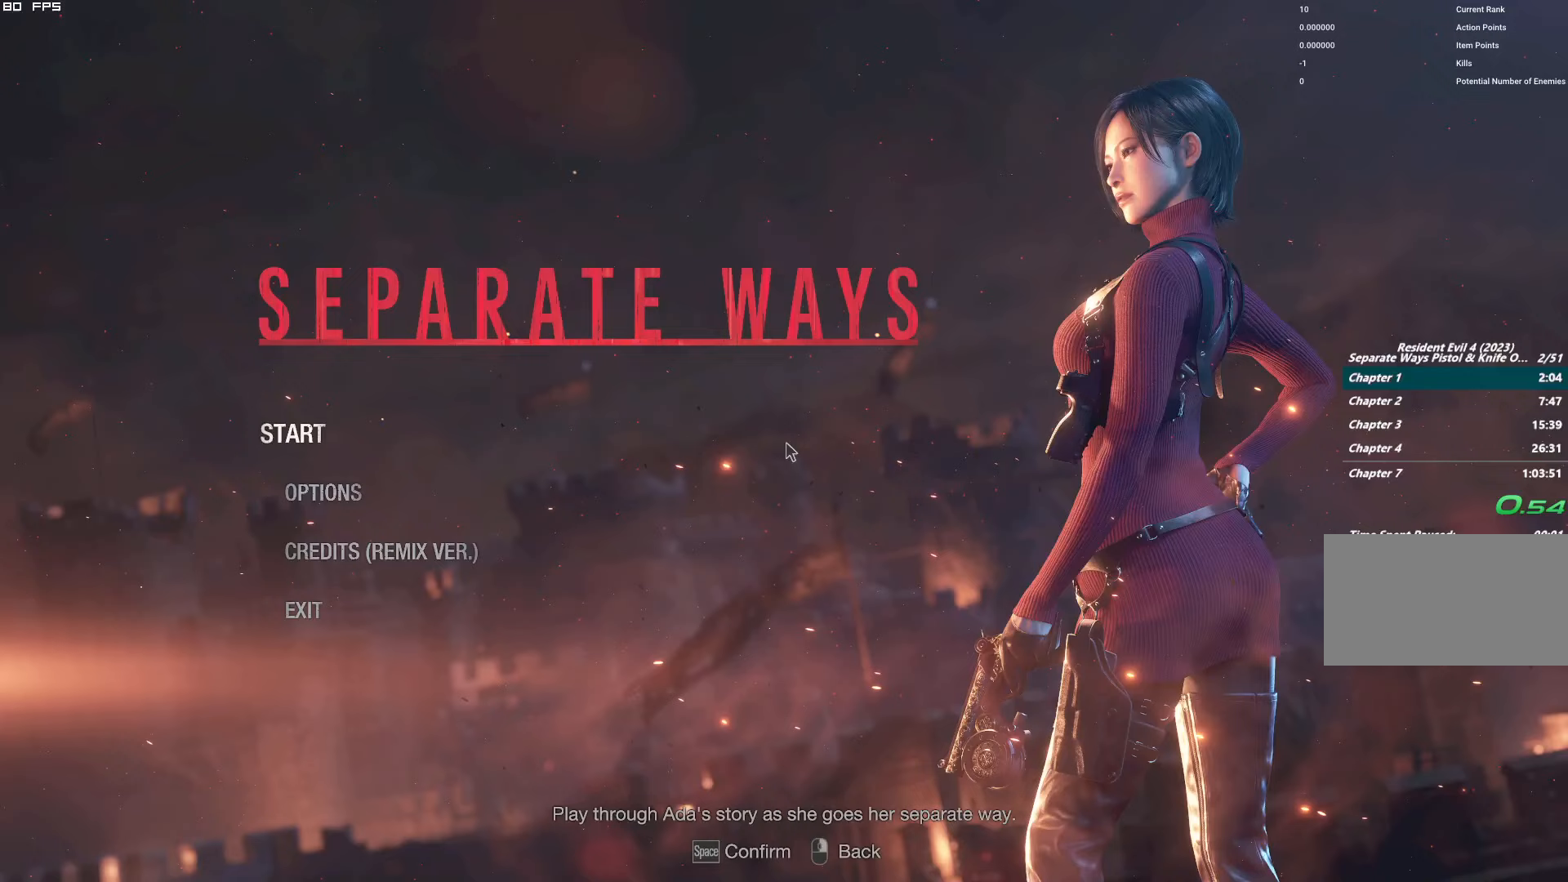
Gameplay with keyboard and mouse; each line is a JSON object with the keys and mouse buttons held at the frame after it. "events" lists presses ("down") and releases ("up") of "1", "2", "3", "4", "5", "6", "a", "alt", "b", "c", "caps_lock", "ctrl", "d", "e", "escape", "f", "g", "q", "r", "s", "shift", "space", "t", "tab", "v", "w", "x", "y", "z", "mouse_left", "mouse_wheel", "mouse_right", "mouse_mb4" and "mouse_mb5" between this image and that frame as [ms after this image, input, new state], when the widget could be followed in between. "mouse_left", "mouse_wheel", "mouse_right", "mouse_mb4", "mouse_mb5" = the "left", "wheel", "right", "mb4", "mb5" buttons of the "mouse" list. No other keys are recorded. "wheel" means that the mouse wheel is clicked or scrolled. Mouse movement is not recorded.
{"keys": [], "mouse": [], "events": []}
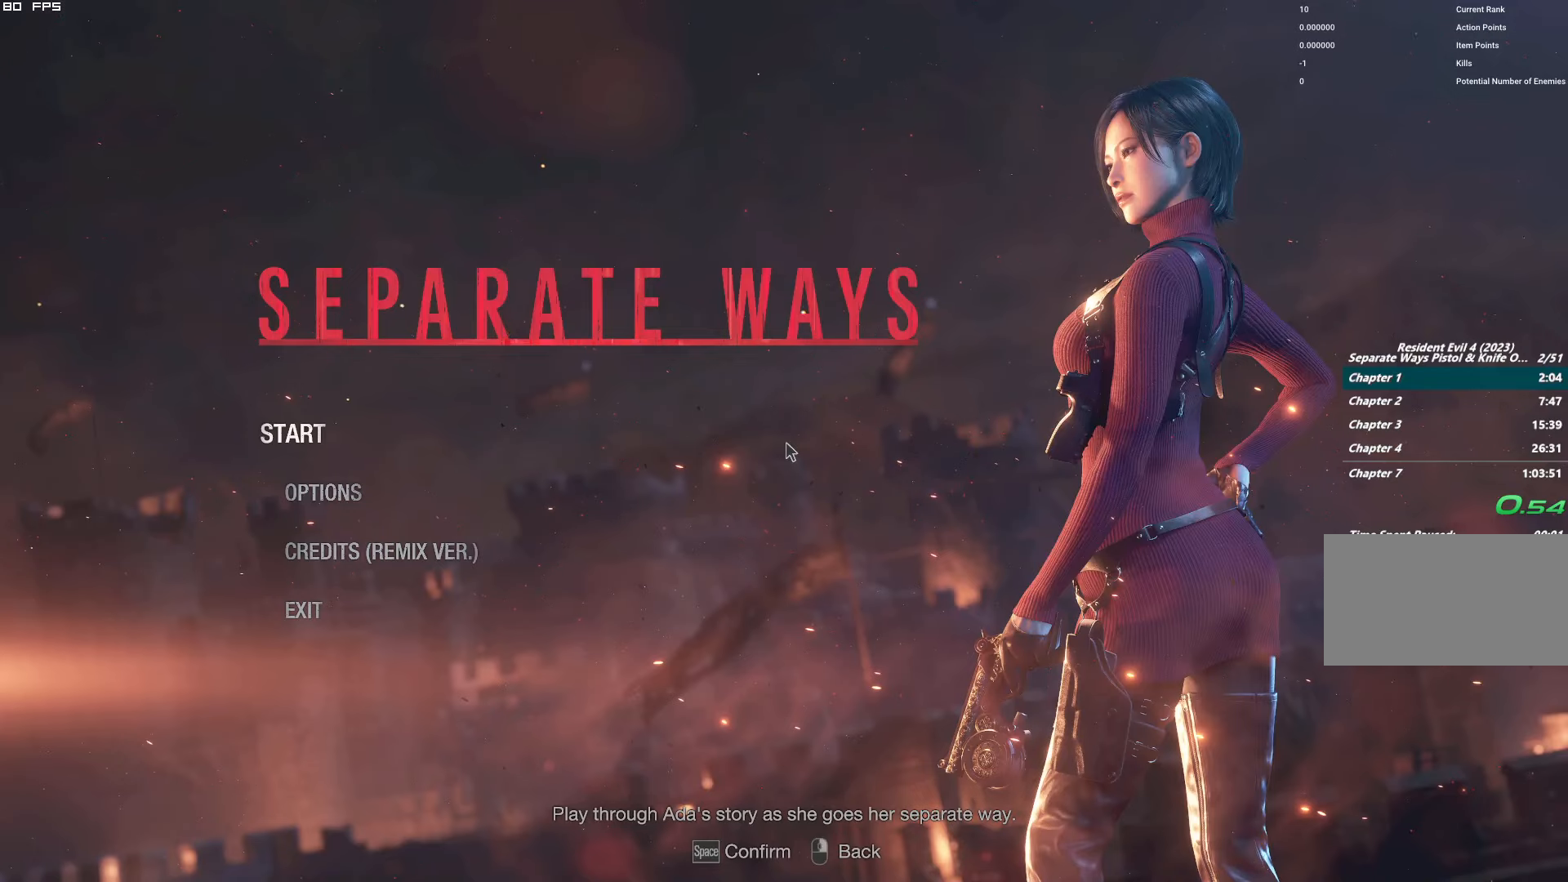
{"keys": [], "mouse": [], "events": [[367, "space", "down"], [483, "space", "up"]]}
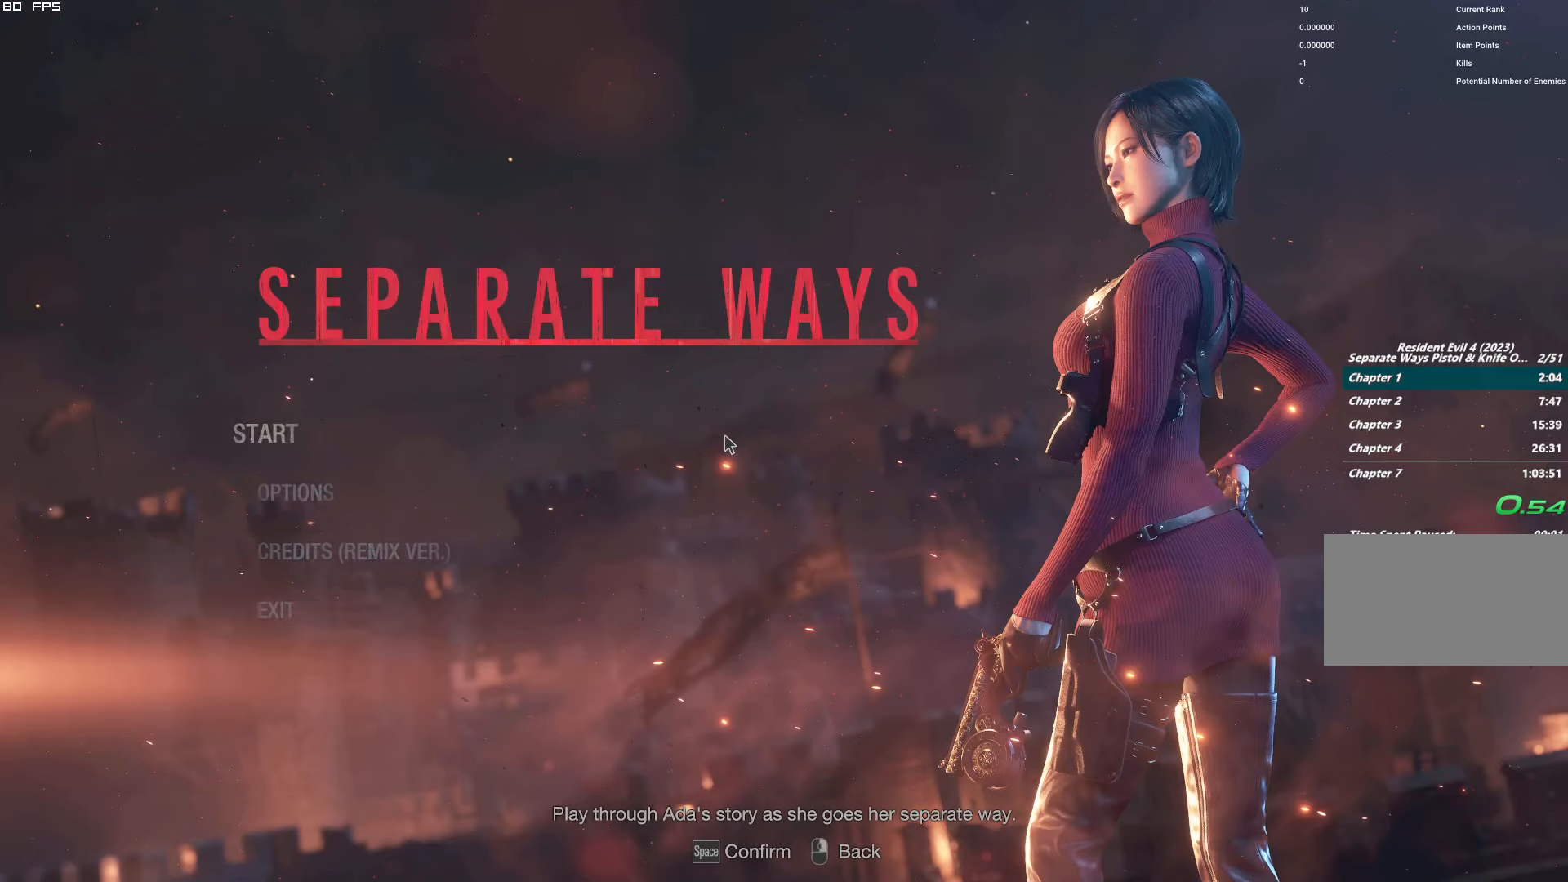
{"keys": [], "mouse": [], "events": []}
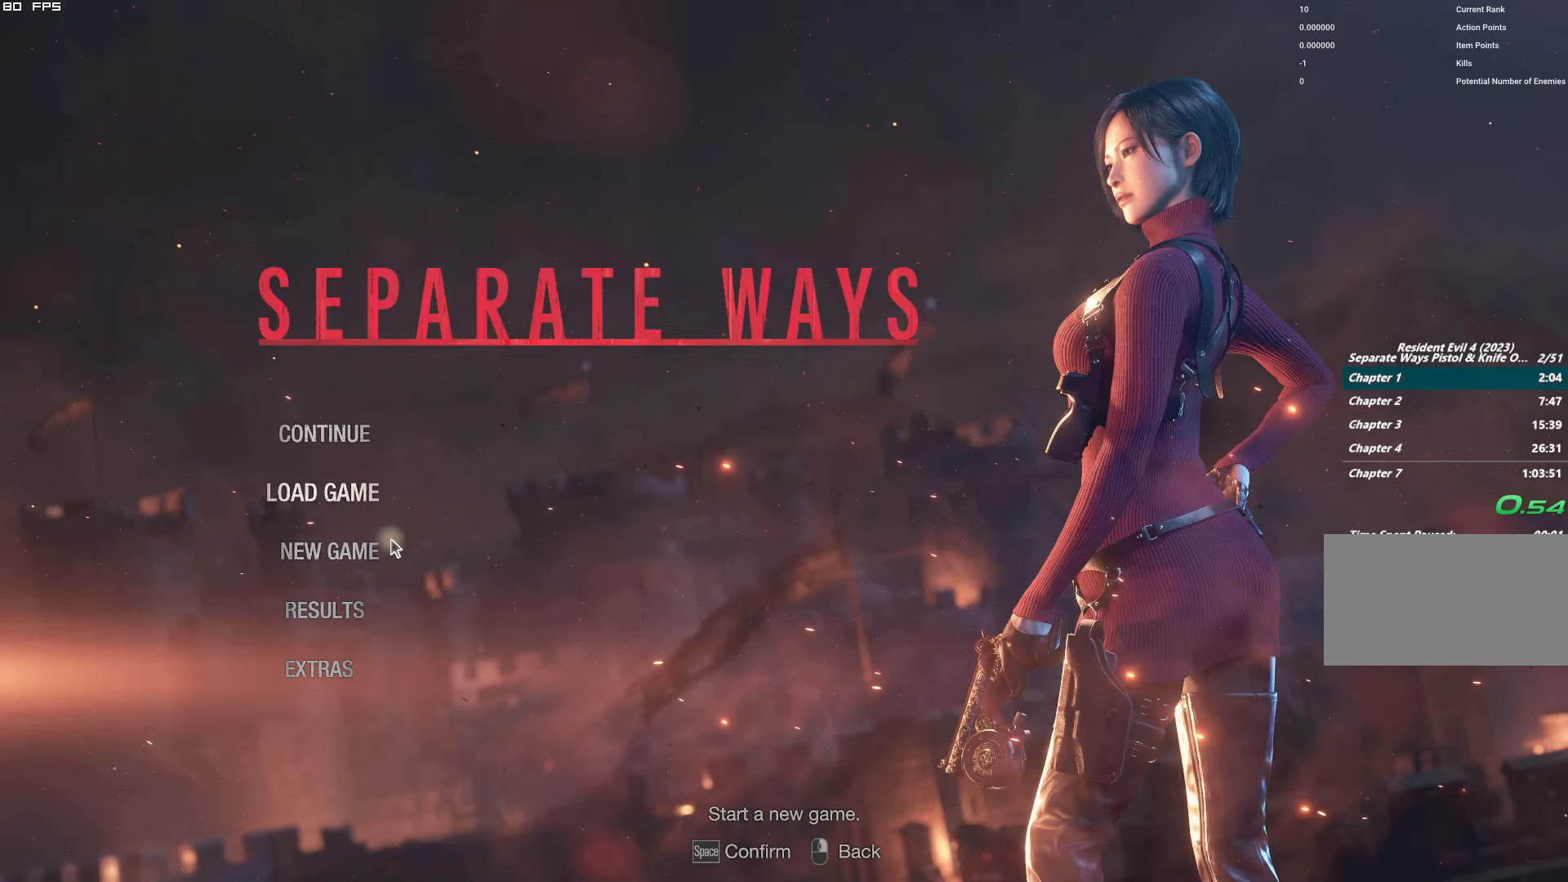
{"keys": [], "mouse": [], "events": [[167, "mouse_left", "down"], [267, "mouse_left", "up"]]}
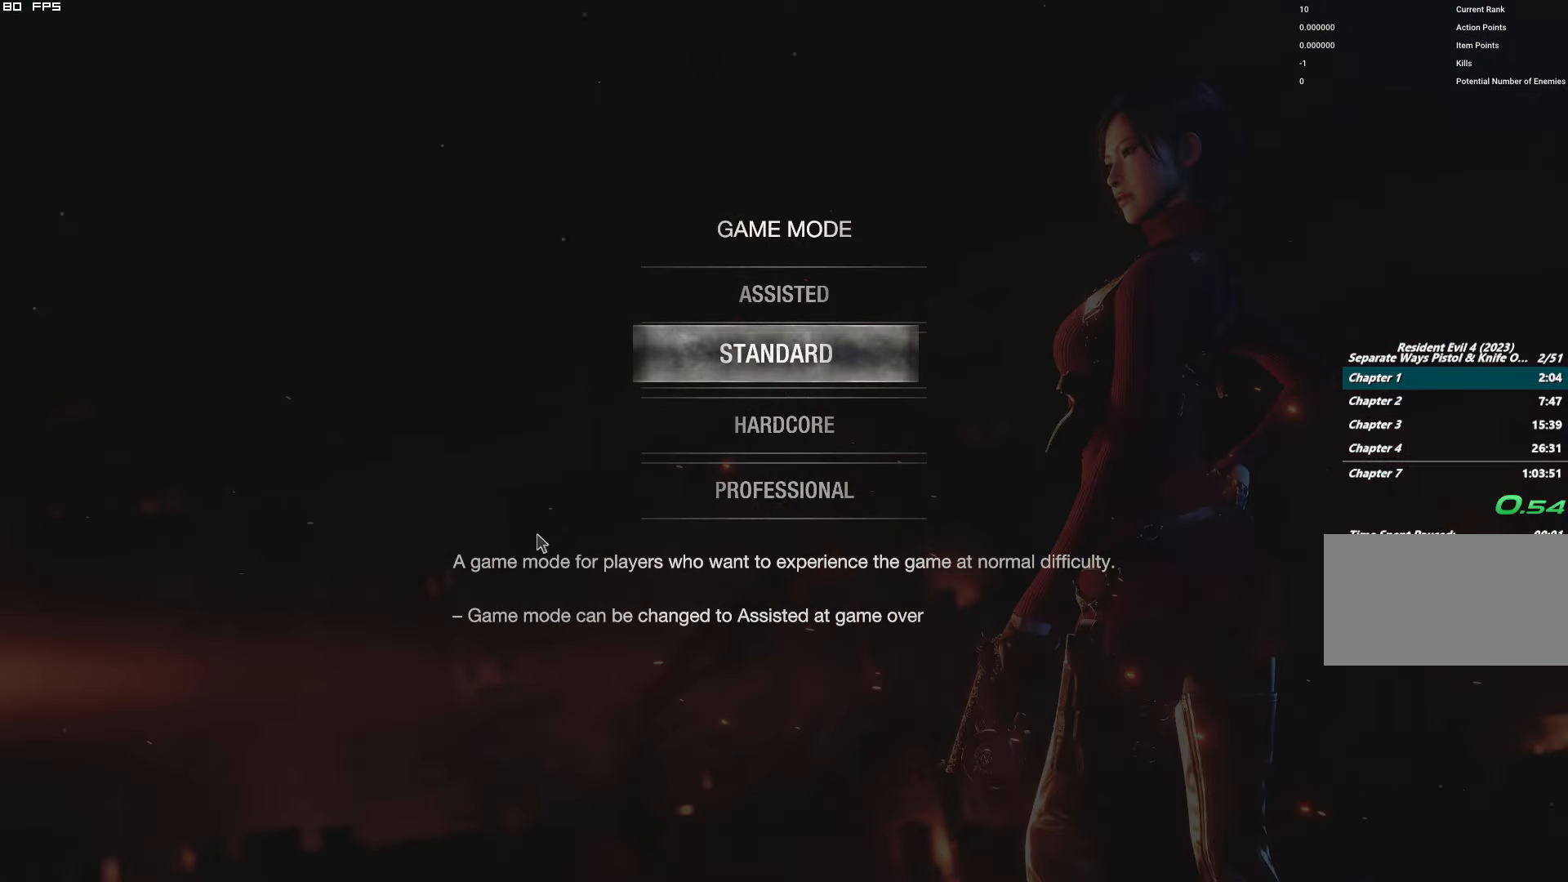
{"keys": [], "mouse": ["left"], "events": [[433, "mouse_left", "down"]]}
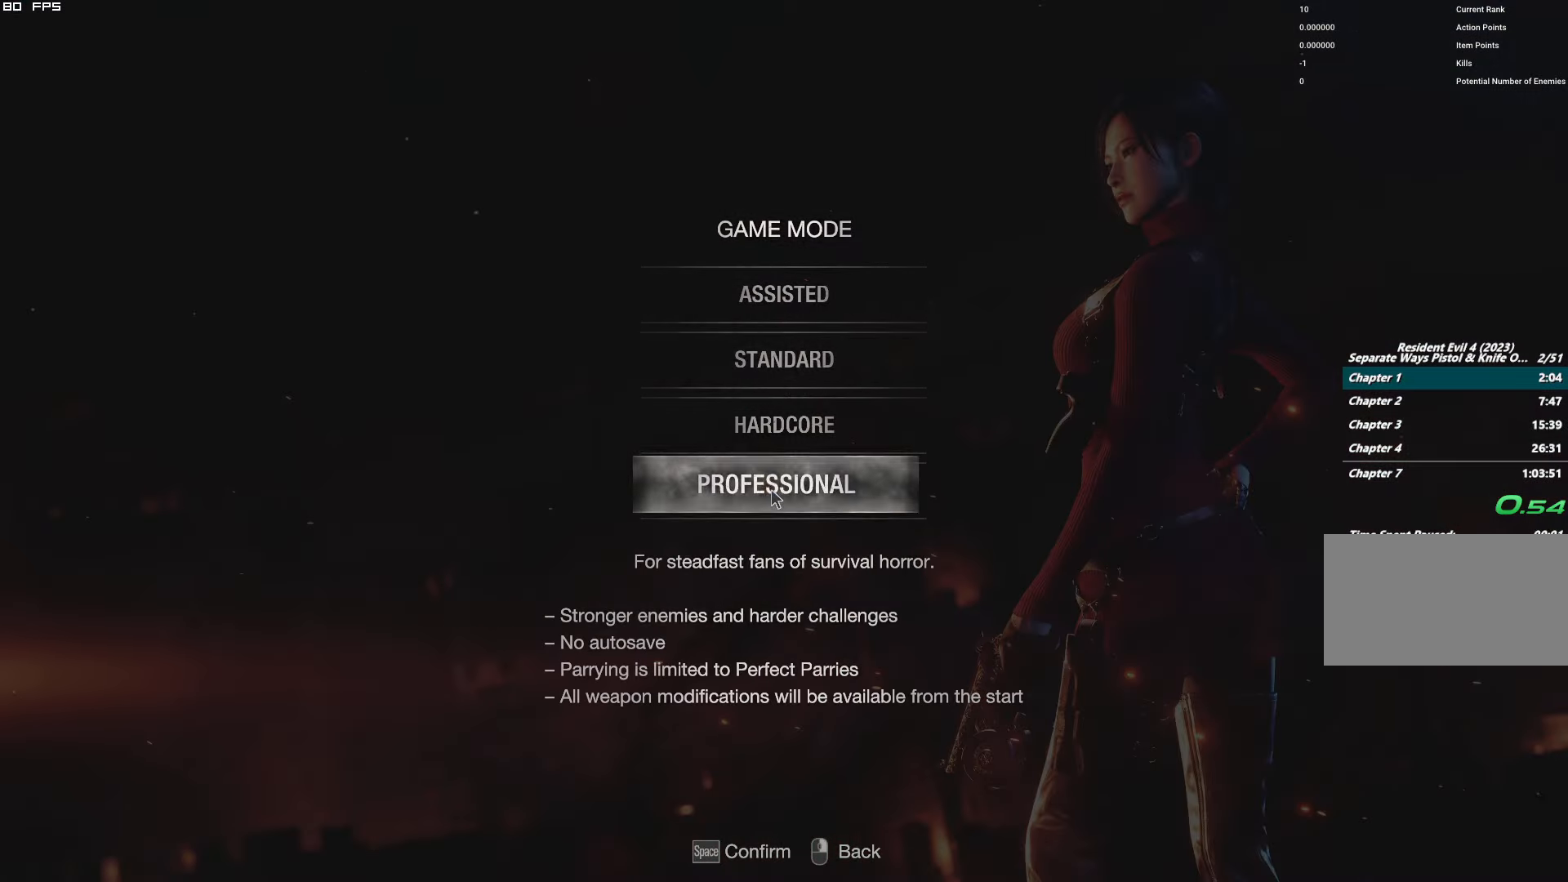
{"keys": [], "mouse": [], "events": [[33, "mouse_left", "up"]]}